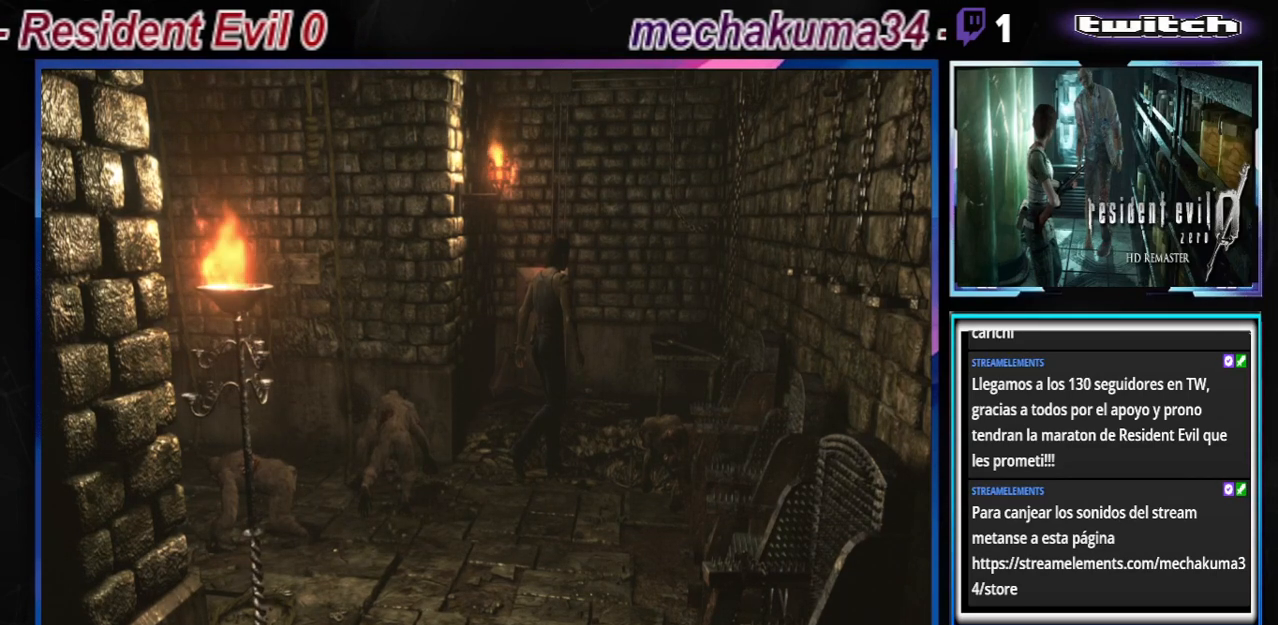
Gameplay with a controller (Xbox layout); each line is a JSON object with the inputs held at the frame after it. "events" lists button and stick changes between this image and that frame as [ms after this image, input, new state], when the widget could be followed in between. Not read: L3 R3 right_stick.
{"buttons": ["A"], "left_stick": "center", "events": [[100, "A", "up"], [333, "A", "down"]]}
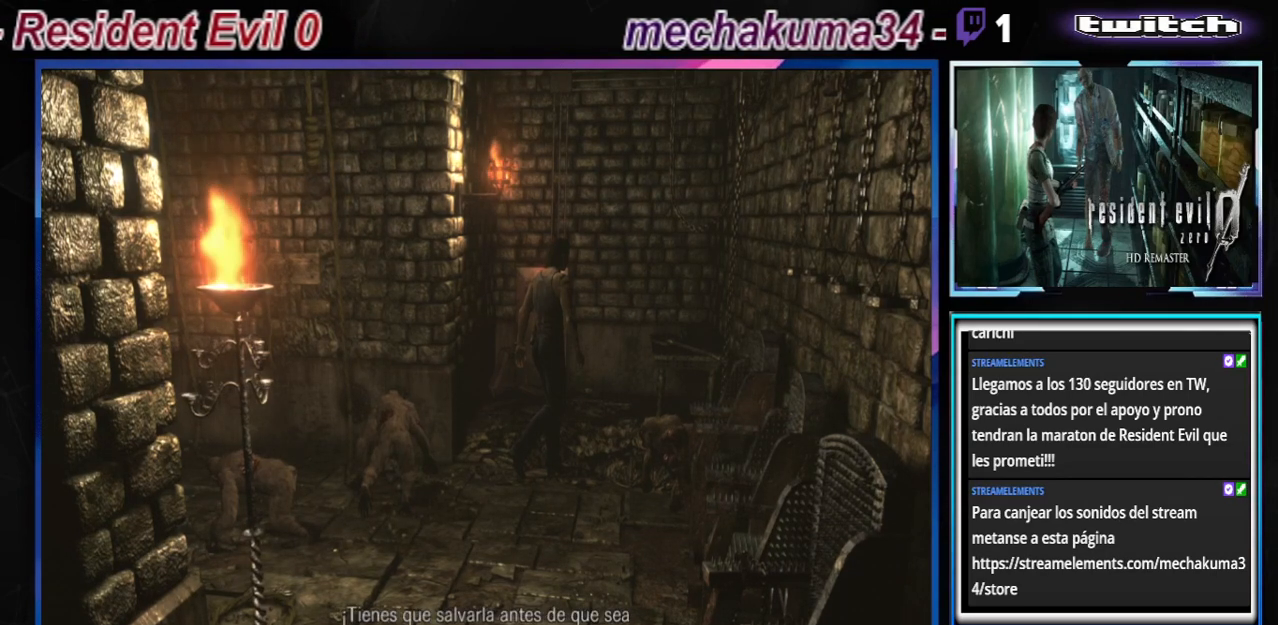
{"buttons": [], "left_stick": "center", "events": [[100, "A", "up"]]}
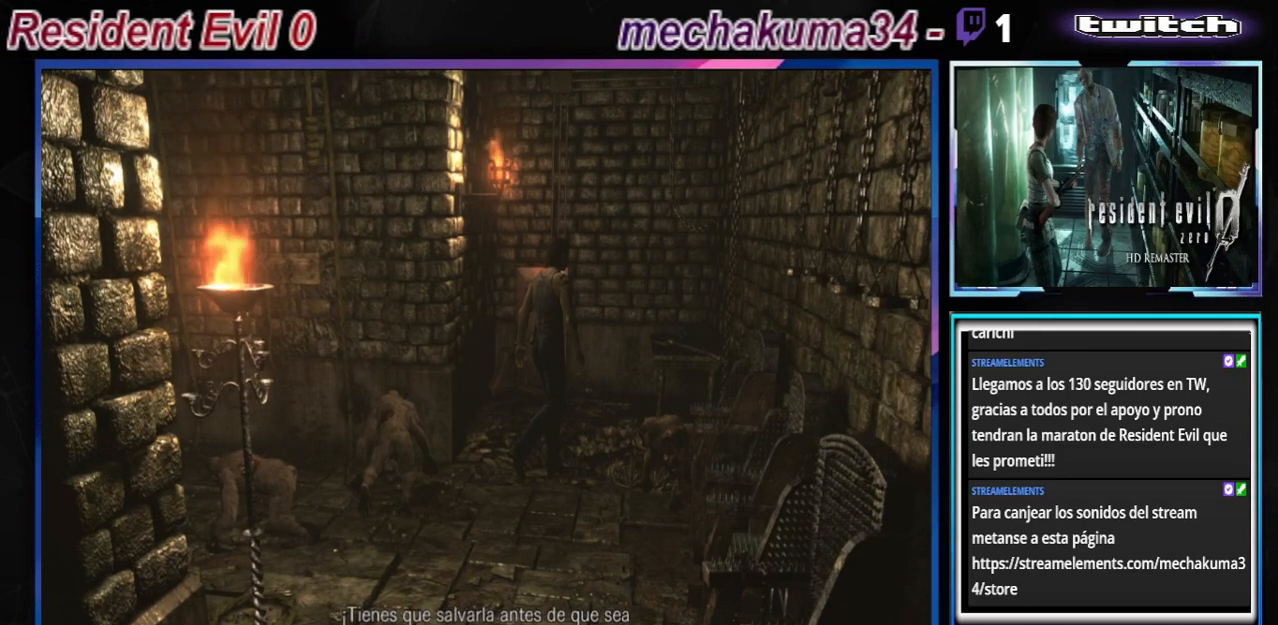
{"buttons": [], "left_stick": "right", "events": [[367, "A", "down"], [400, "left_stick", "right"], [433, "A", "up"]]}
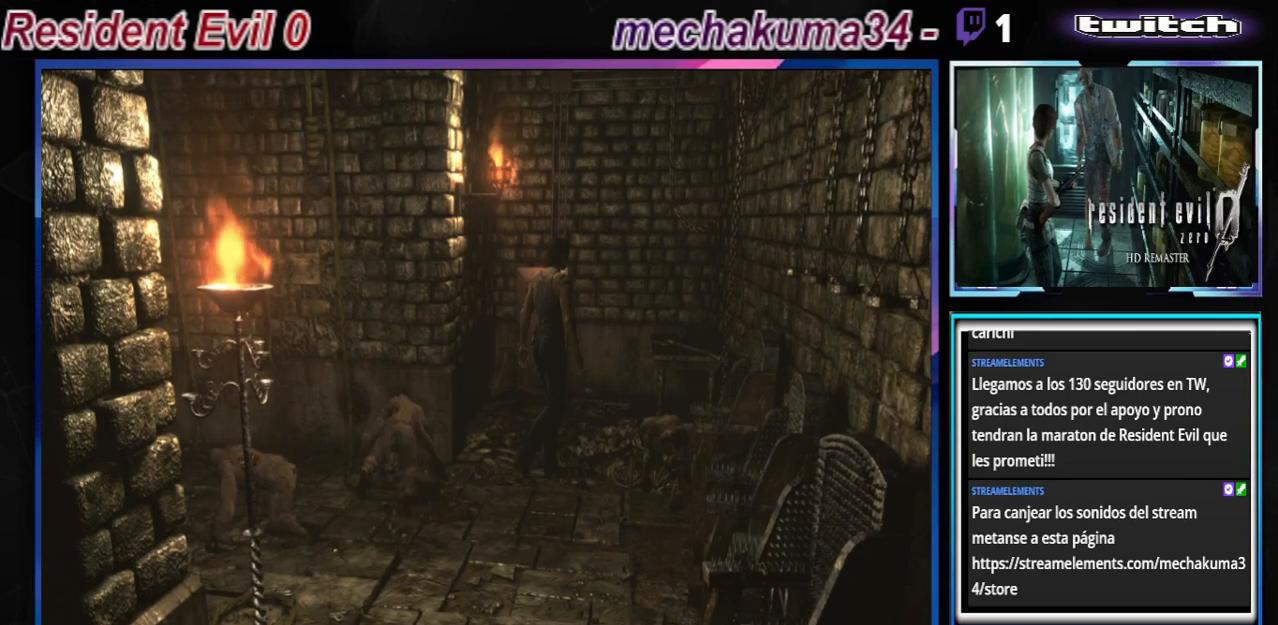
{"buttons": ["B"], "left_stick": "right", "events": [[67, "B", "down"]]}
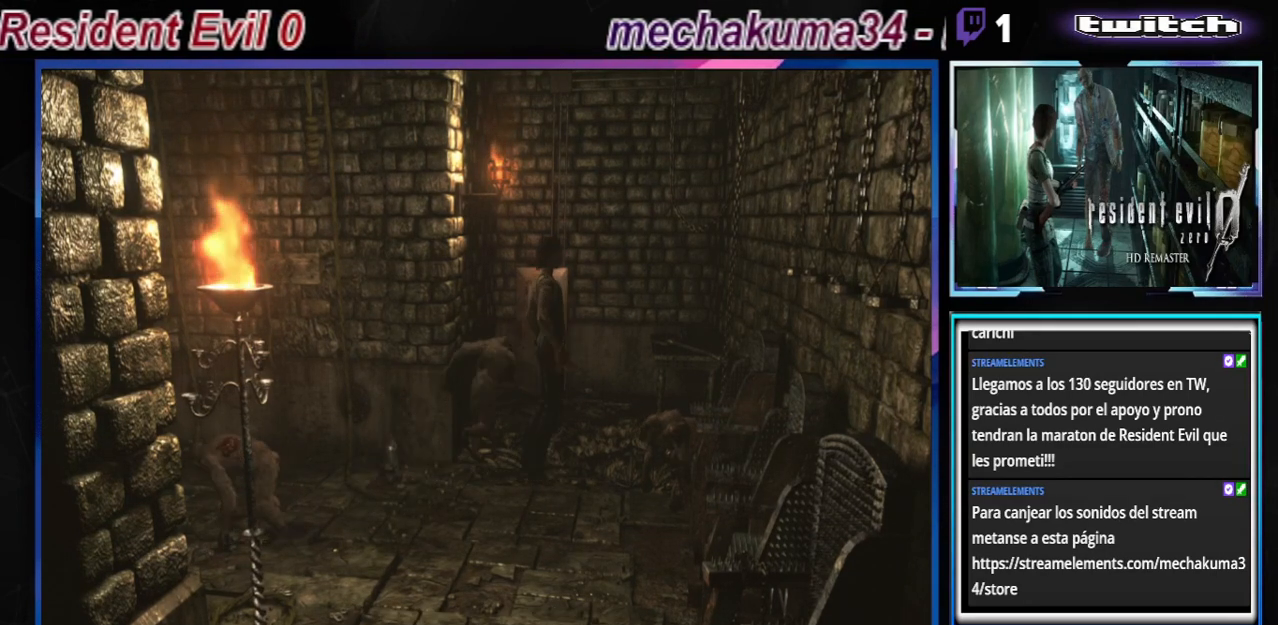
{"buttons": ["B"], "left_stick": "right", "events": []}
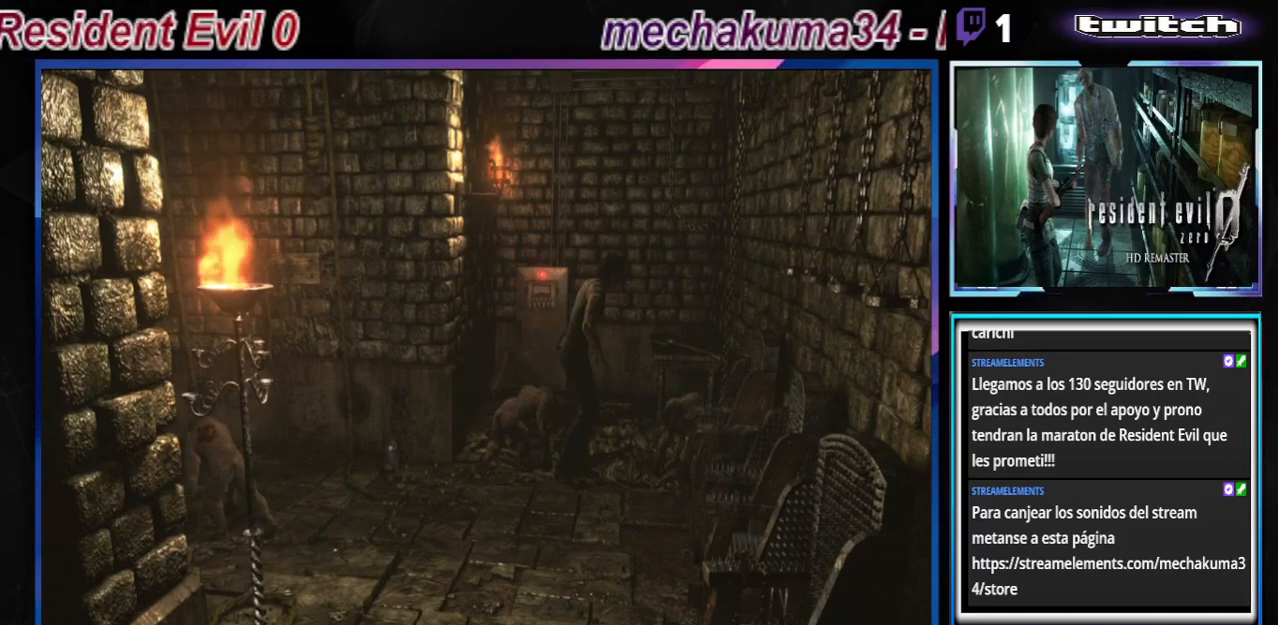
{"buttons": ["B"], "left_stick": "right", "events": []}
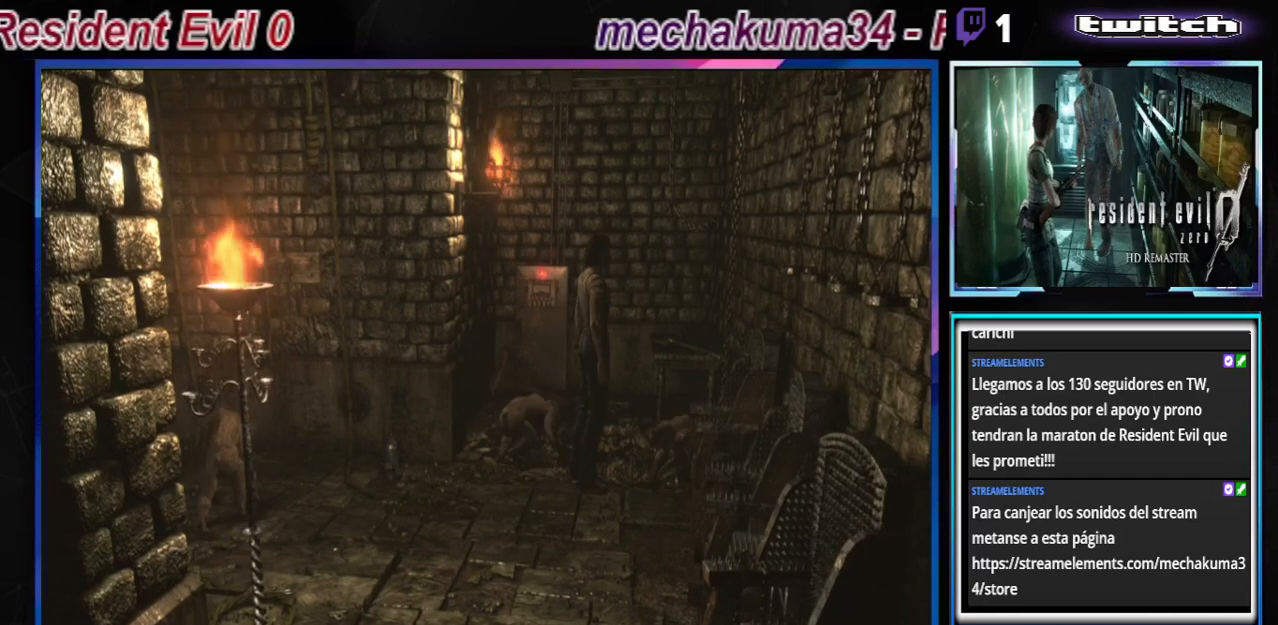
{"buttons": ["B"], "left_stick": "right", "events": []}
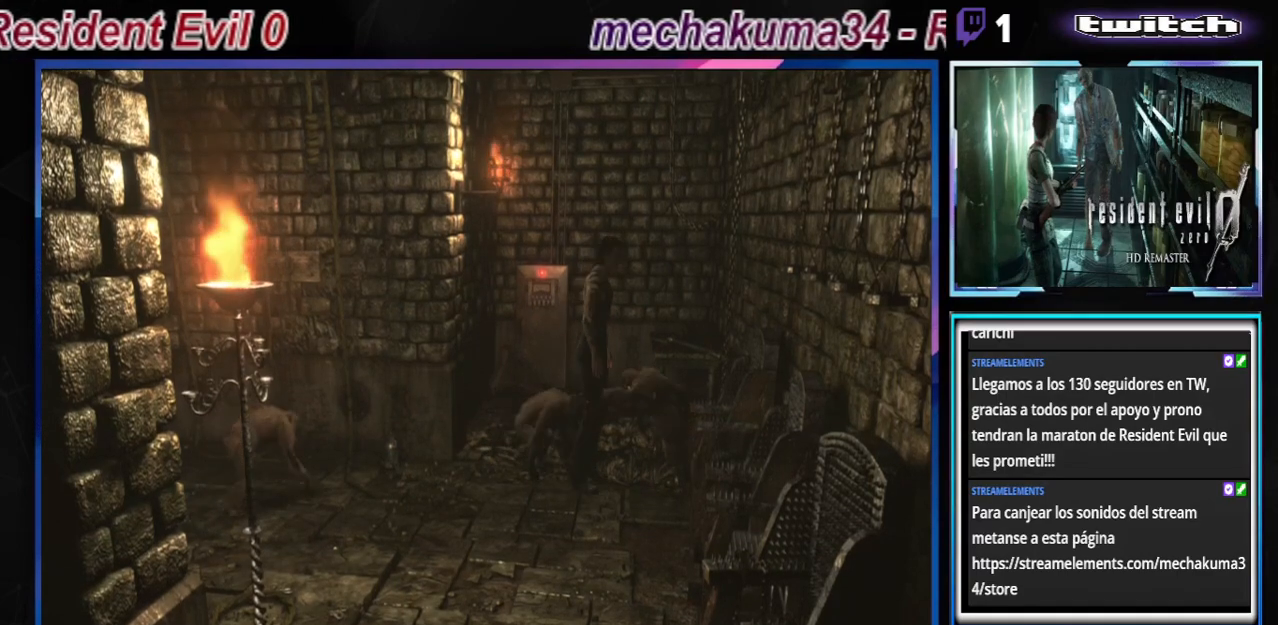
{"buttons": ["B"], "left_stick": "right", "events": []}
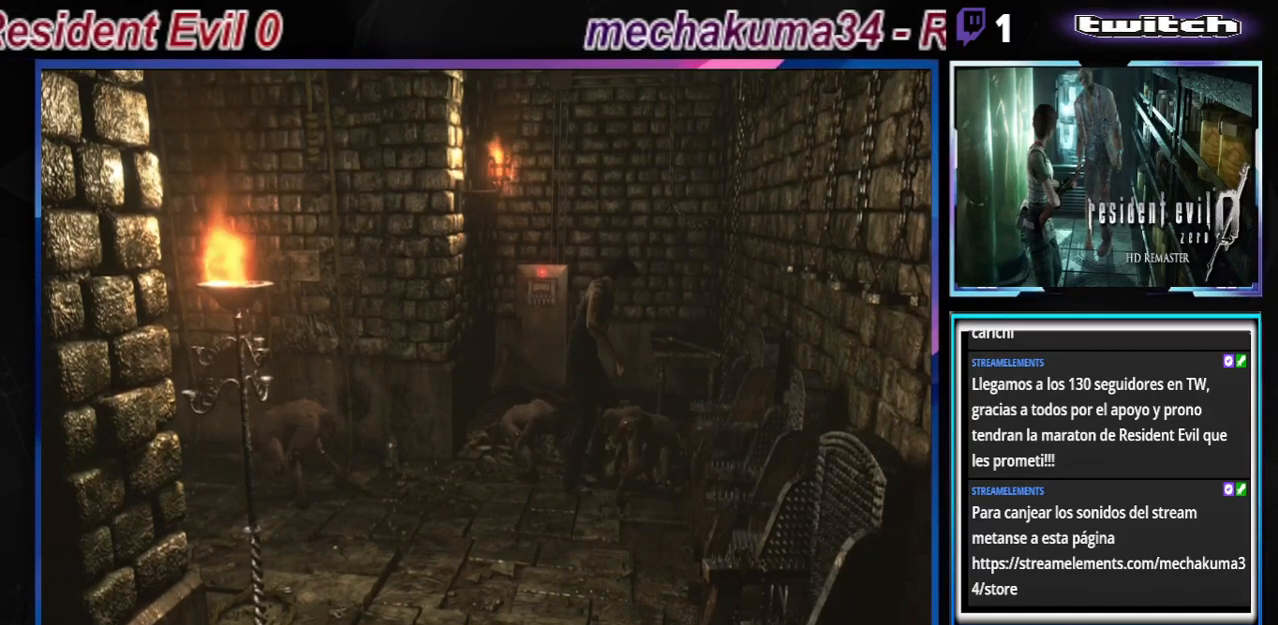
{"buttons": ["B"], "left_stick": "right", "events": []}
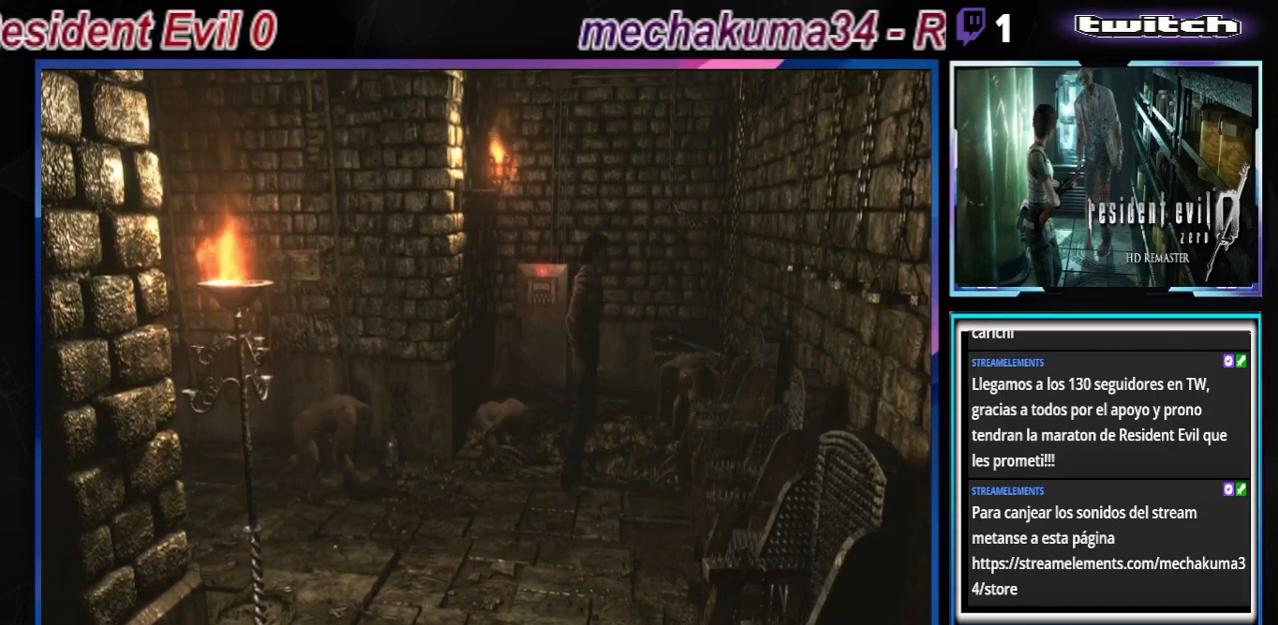
{"buttons": ["B"], "left_stick": "up-right", "events": [[433, "left_stick", "up-right"]]}
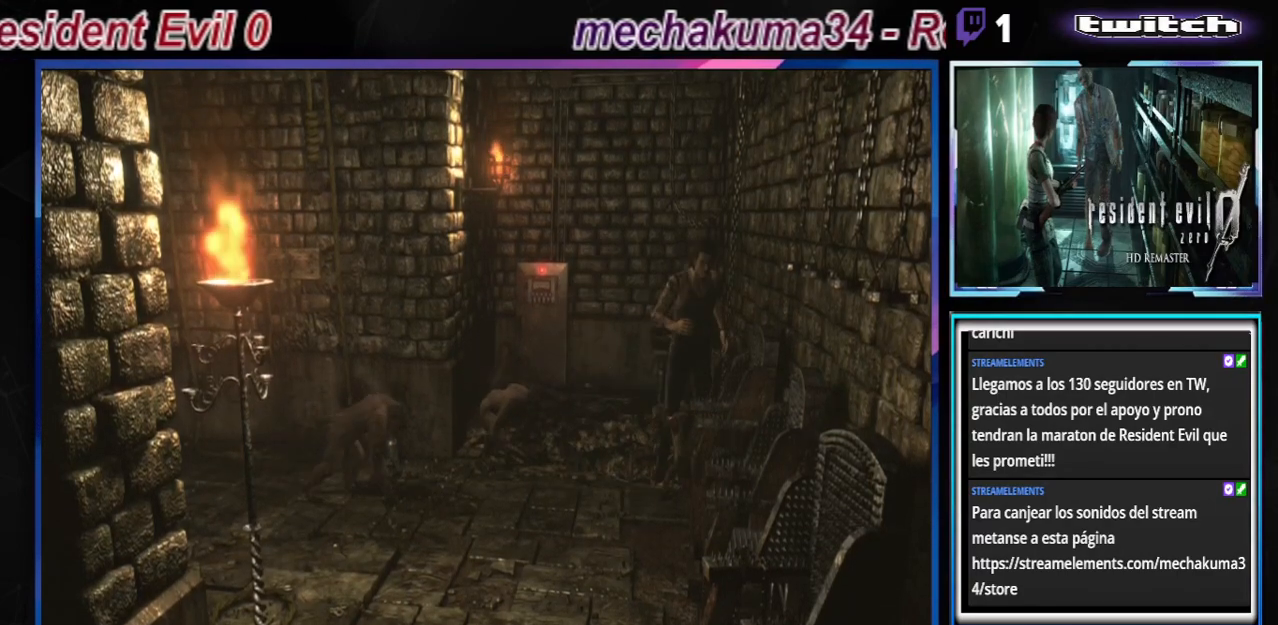
{"buttons": ["B"], "left_stick": "up-left", "events": [[400, "left_stick", "up"], [500, "left_stick", "up-left"]]}
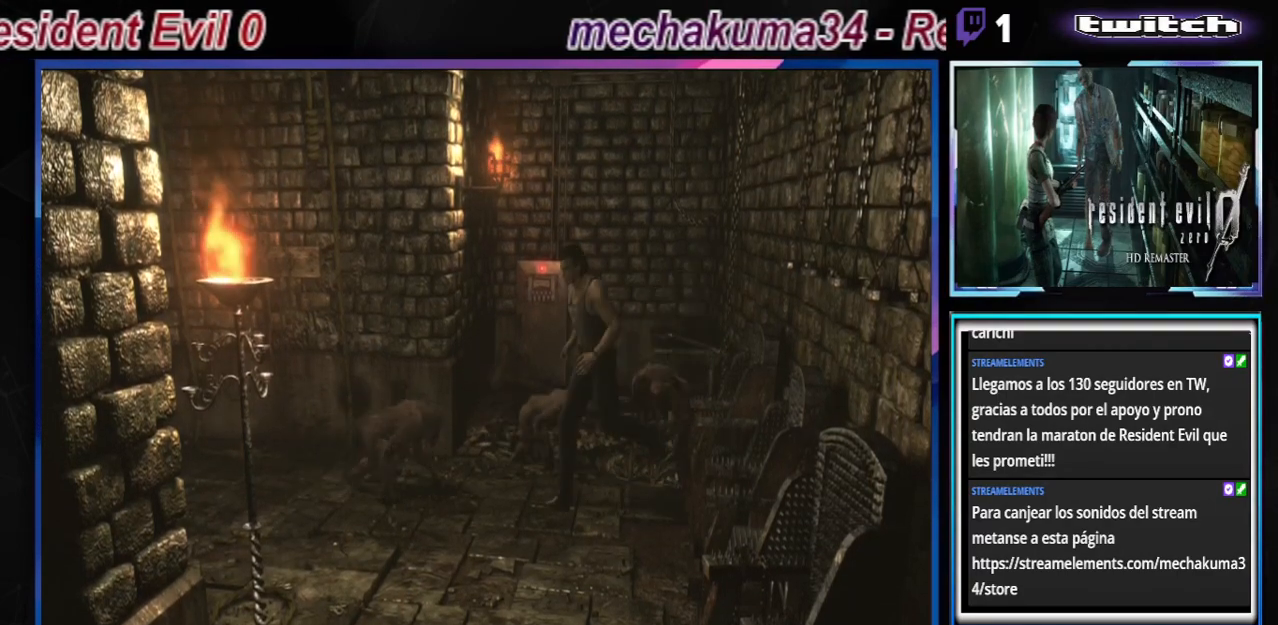
{"buttons": ["B"], "left_stick": "up", "events": [[500, "left_stick", "up"]]}
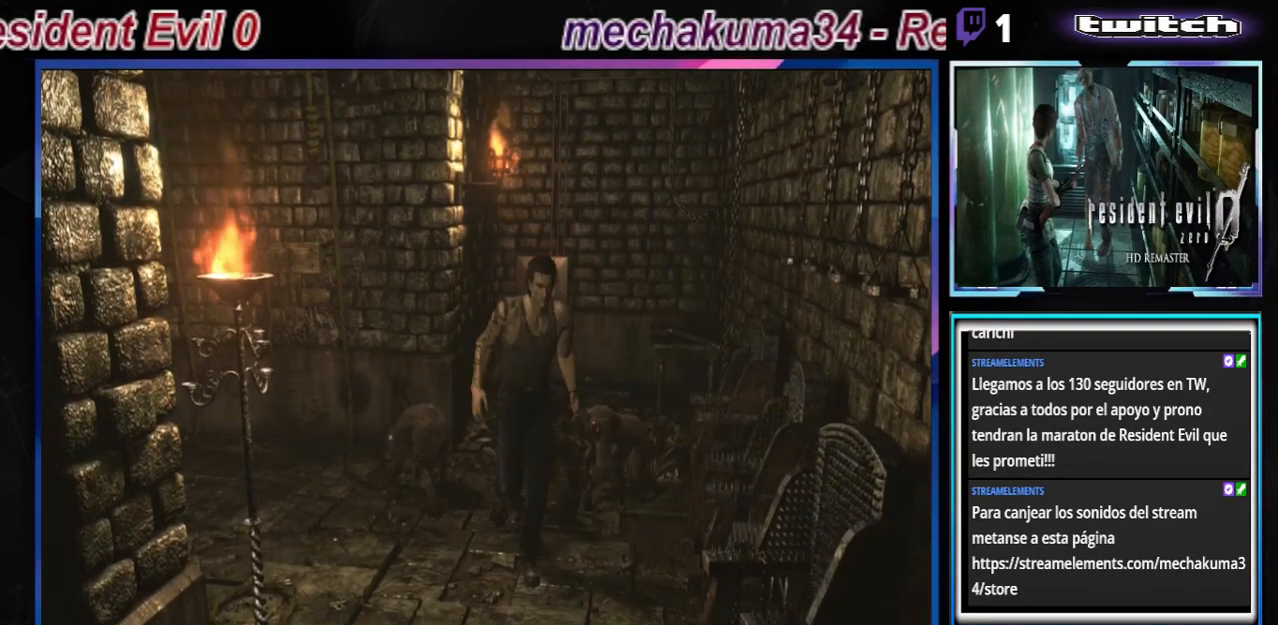
{"buttons": ["B"], "left_stick": "up-right", "events": [[300, "A", "down"], [433, "A", "up"], [467, "left_stick", "up-right"]]}
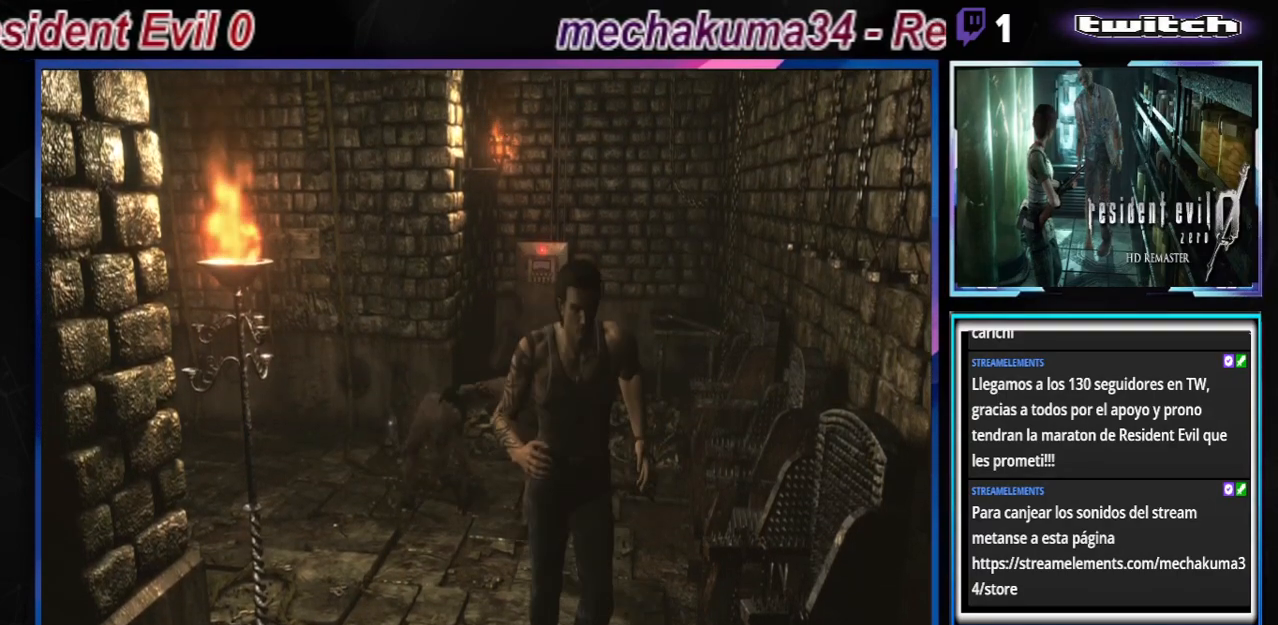
{"buttons": ["A", "B"], "left_stick": "up-right", "events": [[200, "A", "down"], [333, "A", "up"], [433, "A", "down"]]}
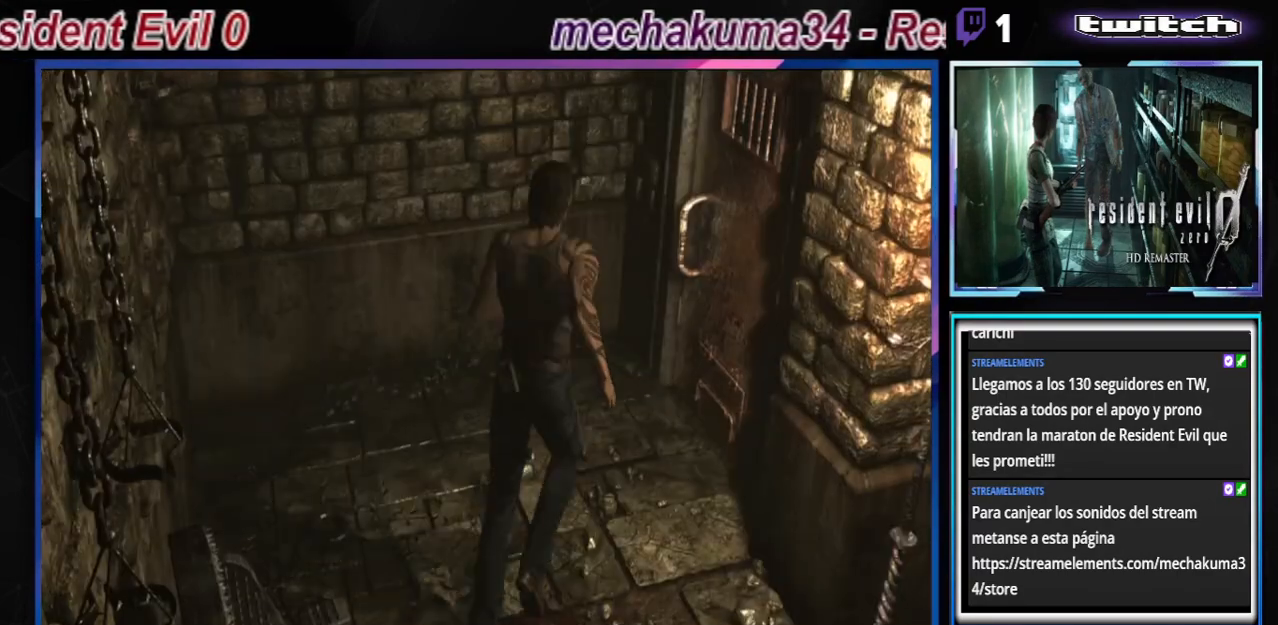
{"buttons": ["A", "B"], "left_stick": "up-right", "events": [[67, "A", "up"], [200, "A", "down"], [300, "A", "up"], [400, "A", "down"]]}
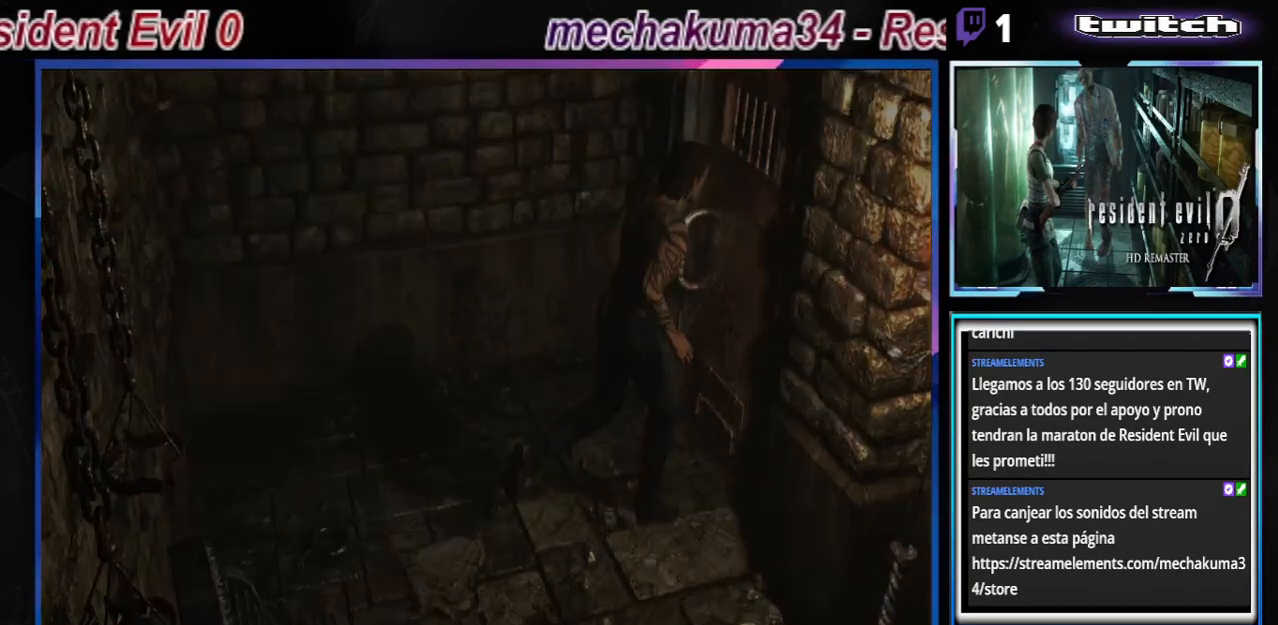
{"buttons": [], "left_stick": "center", "events": [[33, "A", "up"], [33, "left_stick", "up"], [133, "B", "up"], [167, "left_stick", "center"], [300, "A", "down"], [467, "A", "up"]]}
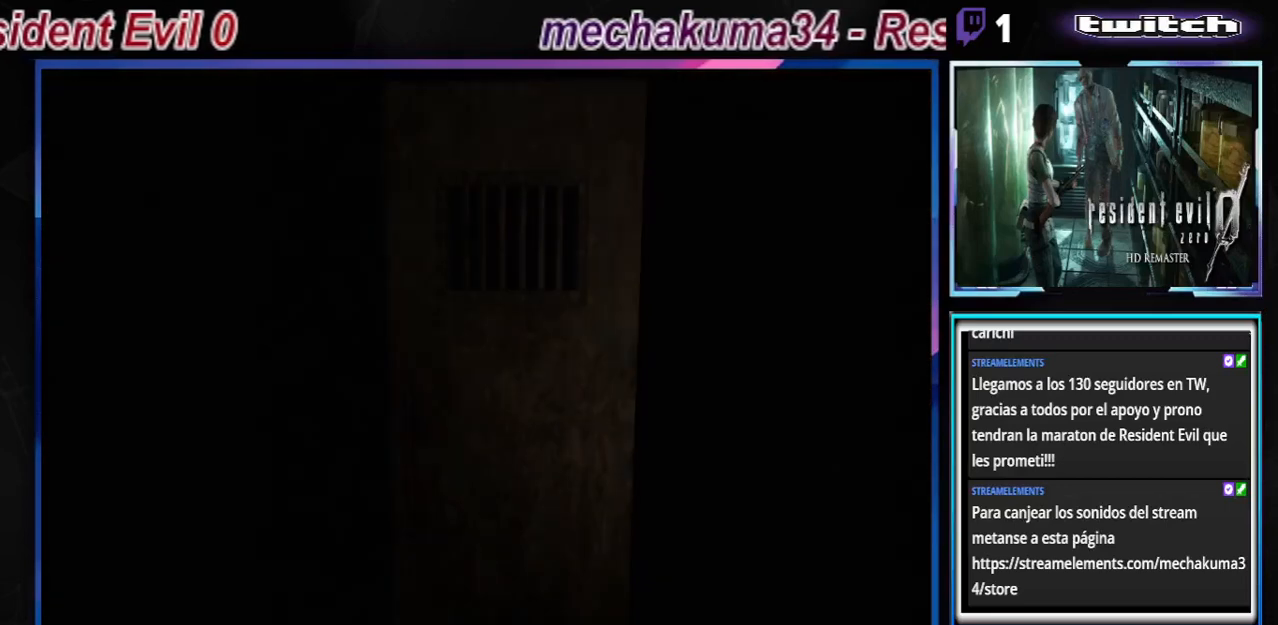
{"buttons": [], "left_stick": "center", "events": []}
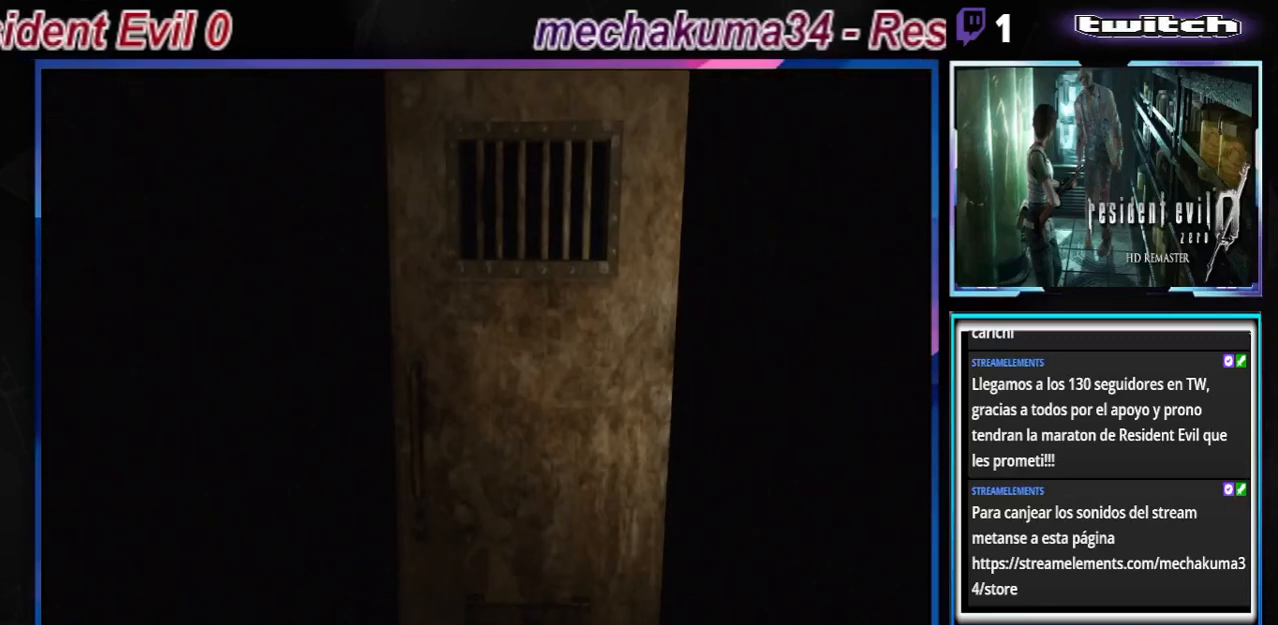
{"buttons": [], "left_stick": "center", "events": []}
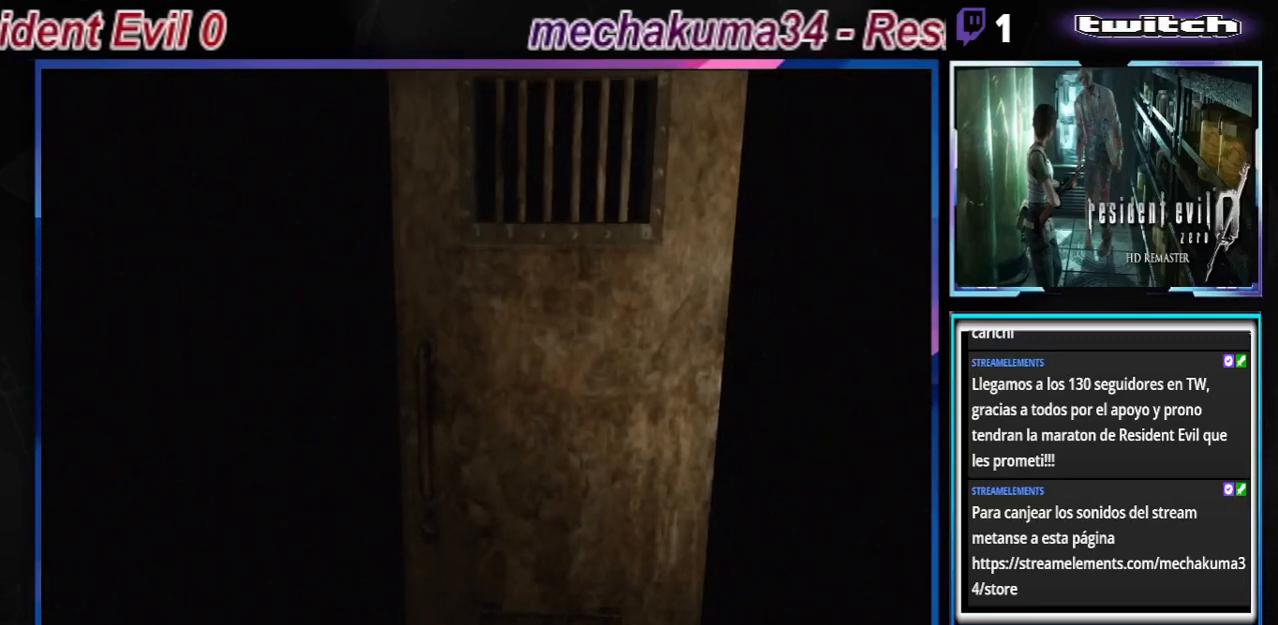
{"buttons": [], "left_stick": "center", "events": []}
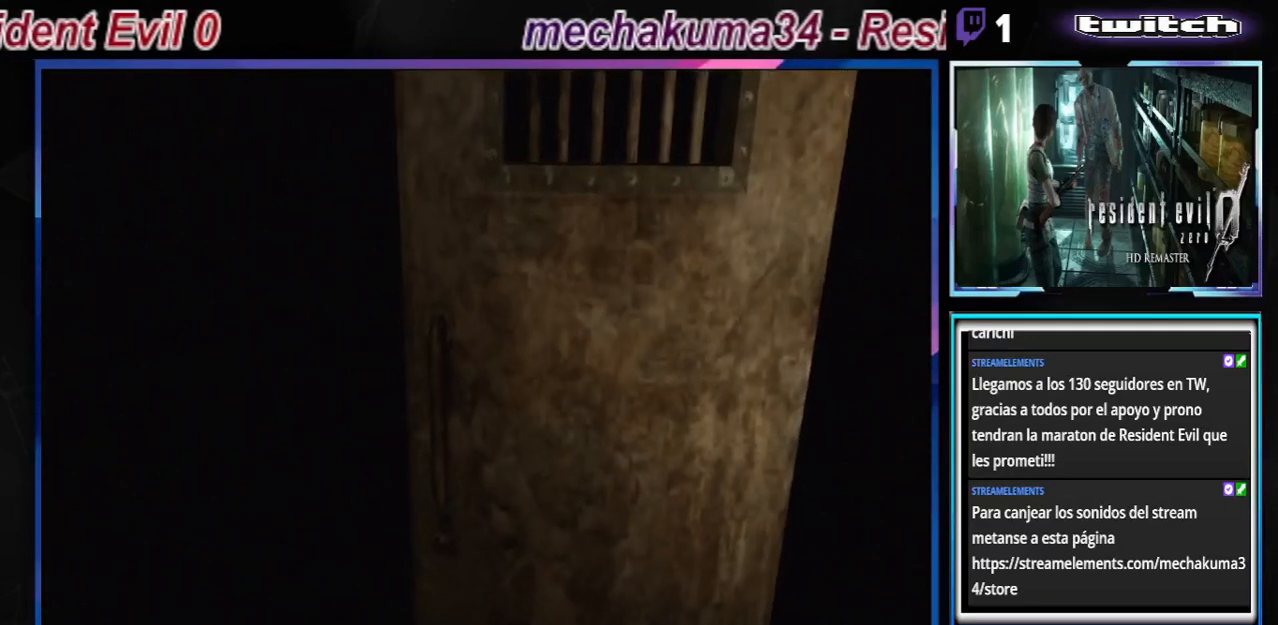
{"buttons": [], "left_stick": "center", "events": []}
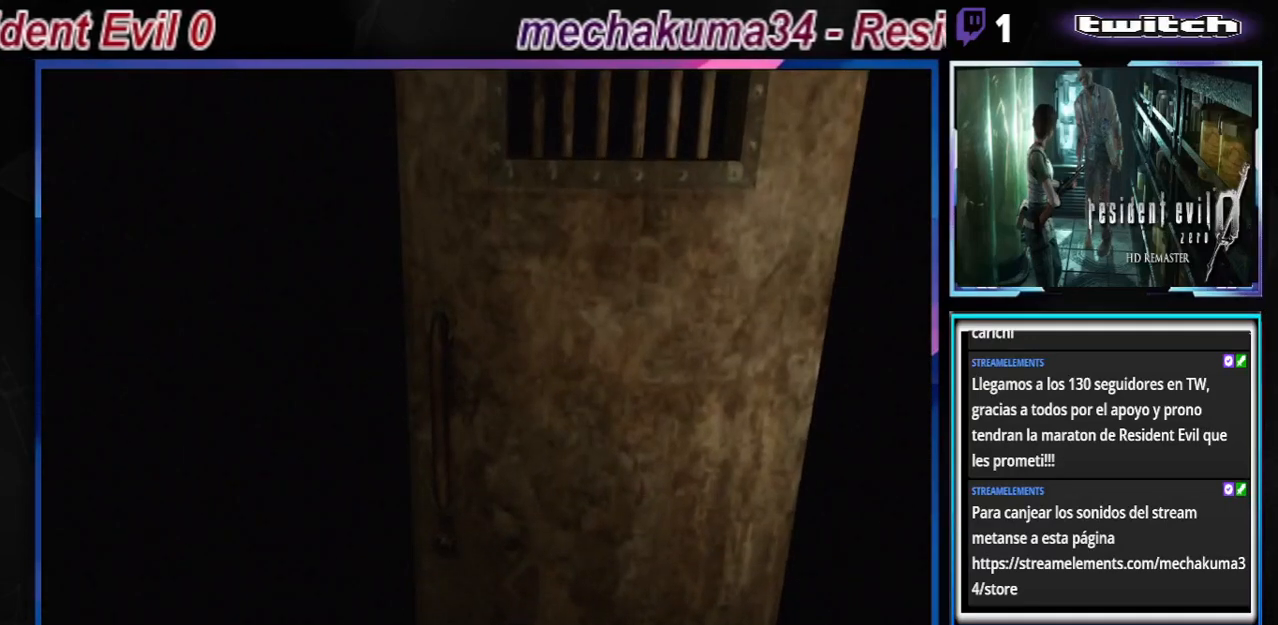
{"buttons": [], "left_stick": "center", "events": []}
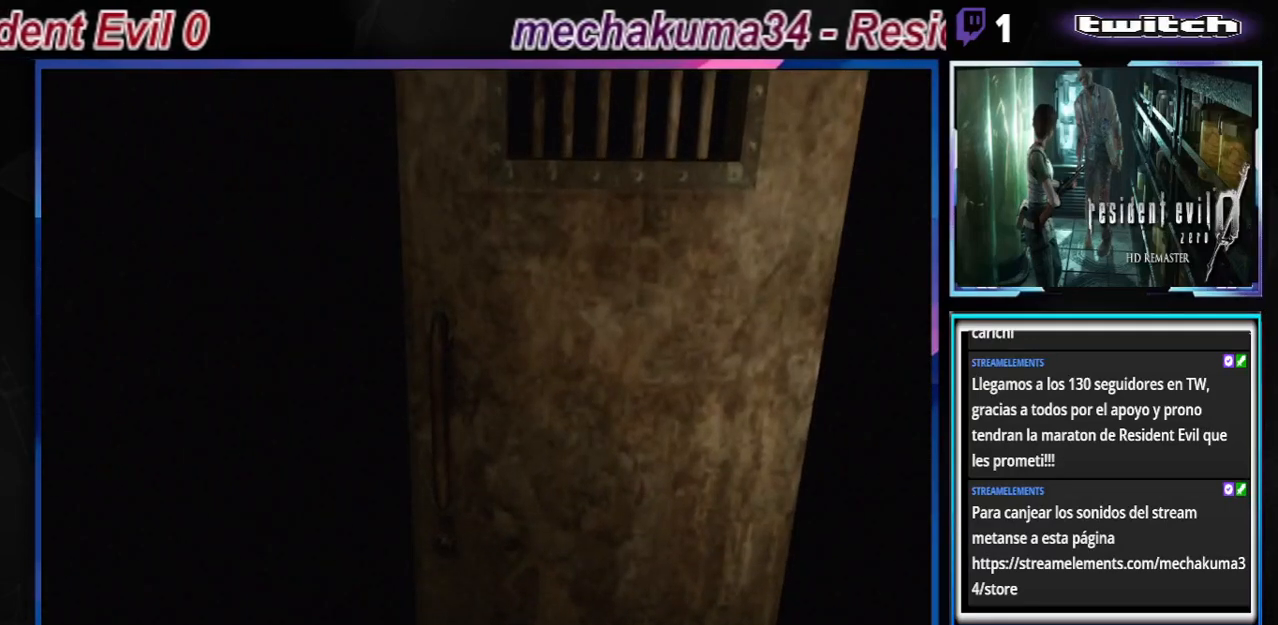
{"buttons": [], "left_stick": "center", "events": []}
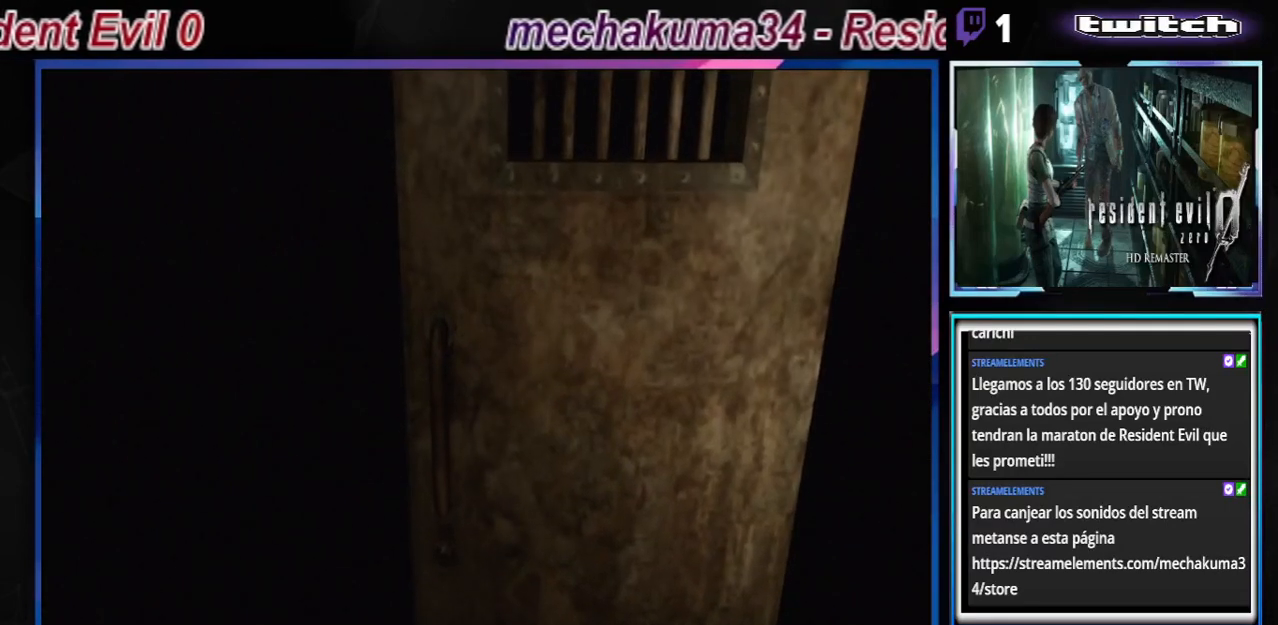
{"buttons": [], "left_stick": "center", "events": []}
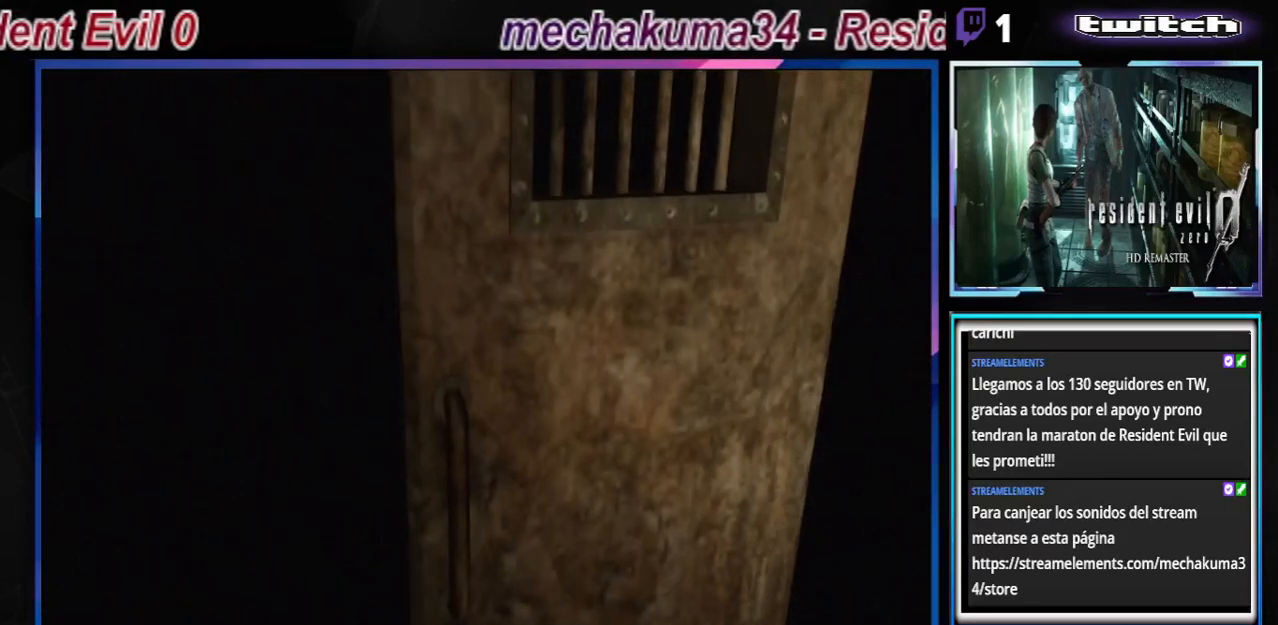
{"buttons": [], "left_stick": "center", "events": []}
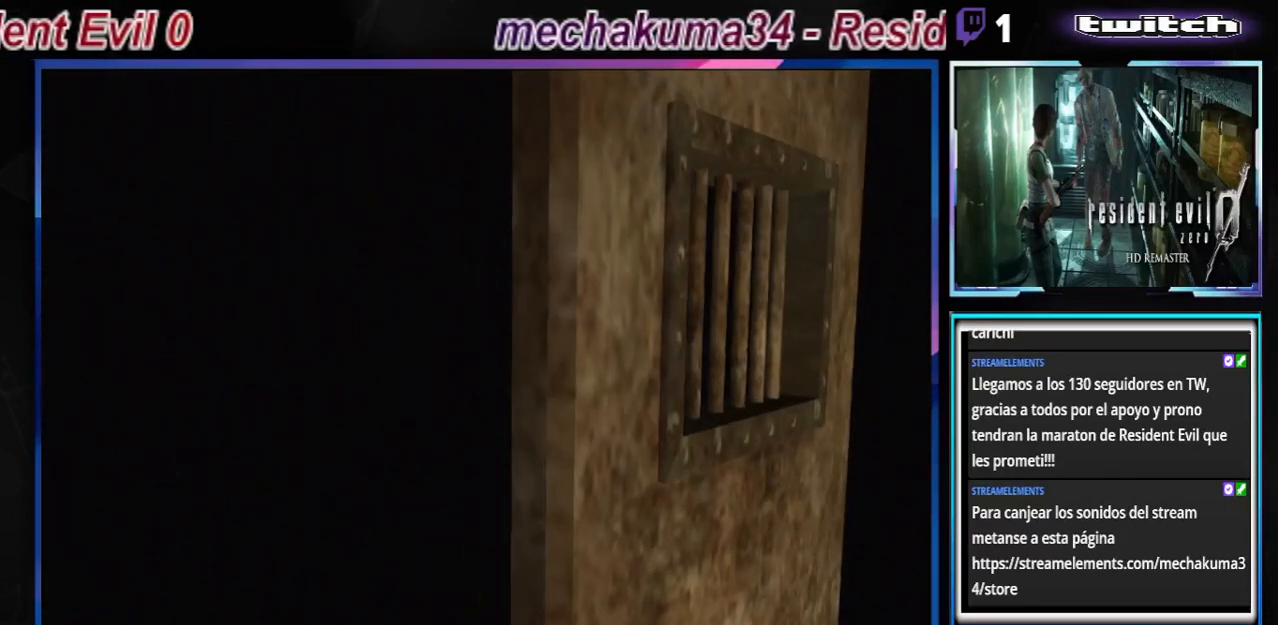
{"buttons": [], "left_stick": "center", "events": []}
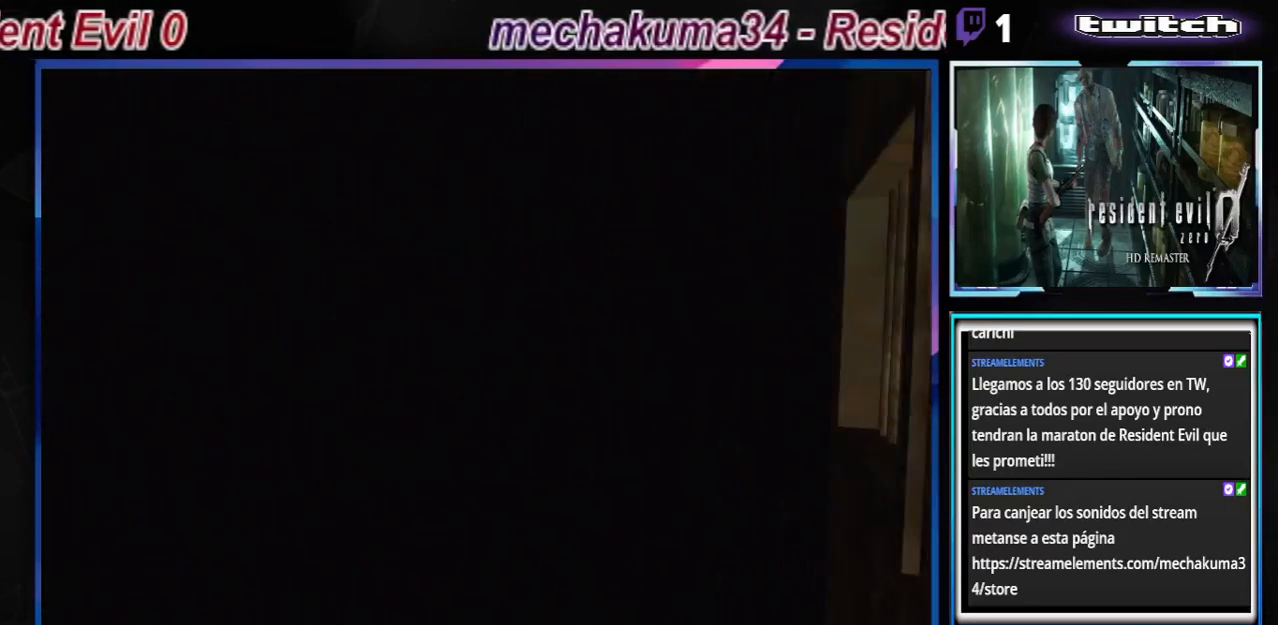
{"buttons": ["Y"], "left_stick": "center", "events": [[433, "Y", "down"]]}
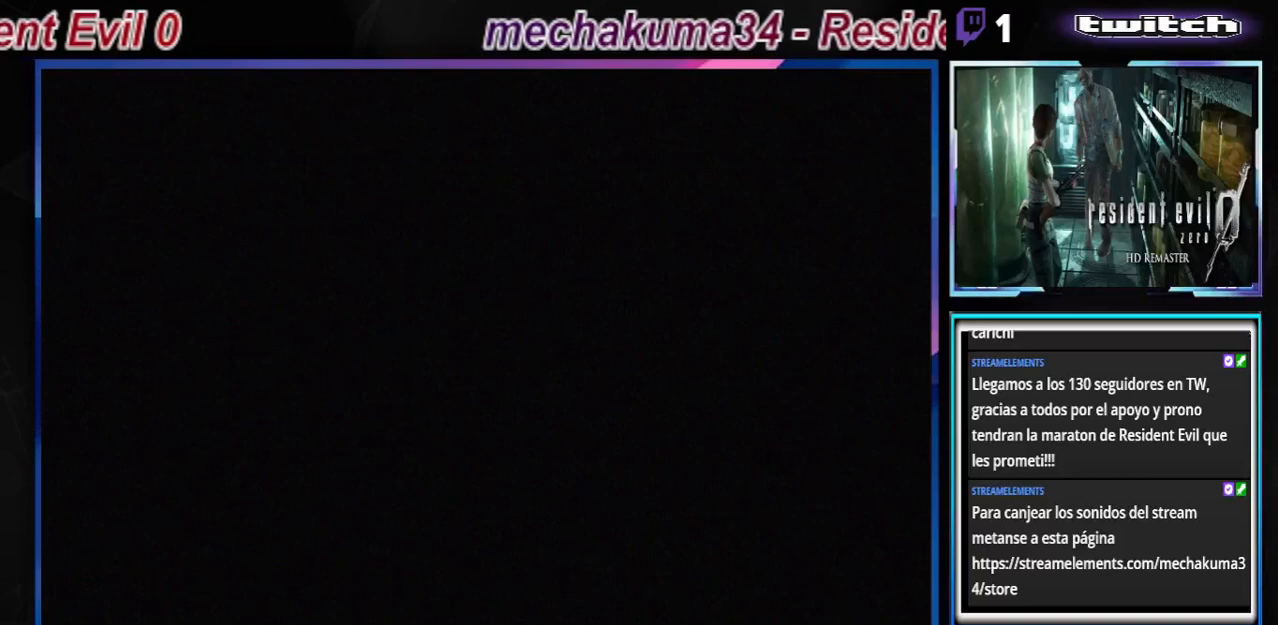
{"buttons": [], "left_stick": "center", "events": [[133, "Y", "up"]]}
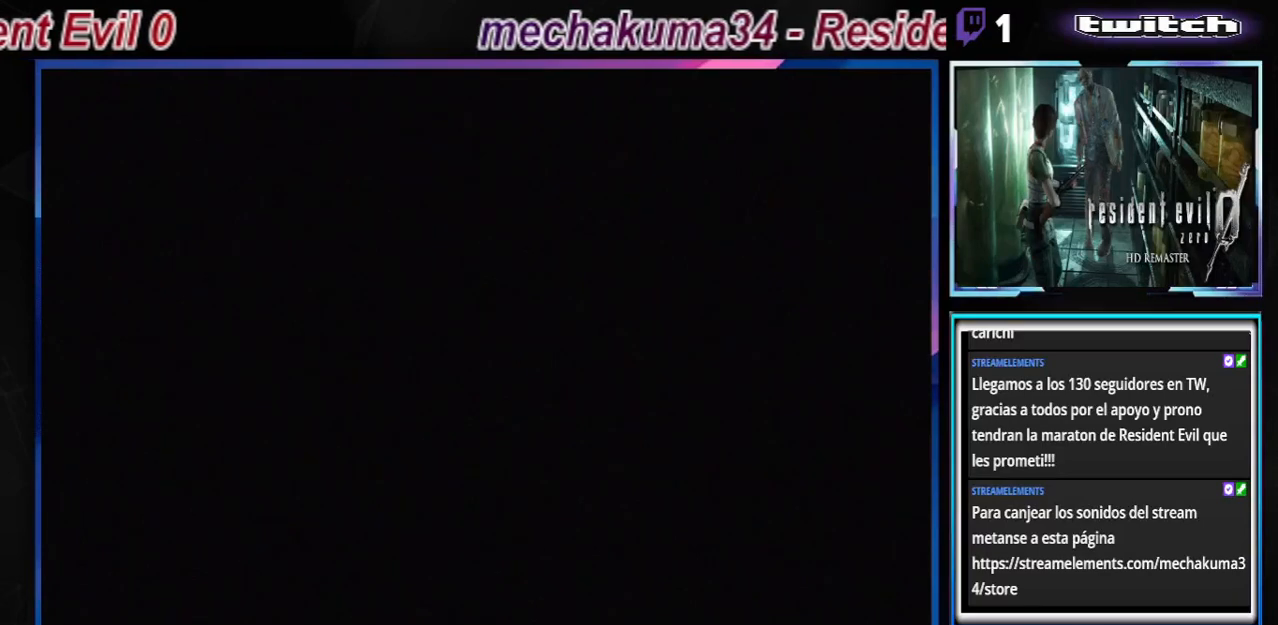
{"buttons": [], "left_stick": "center", "events": []}
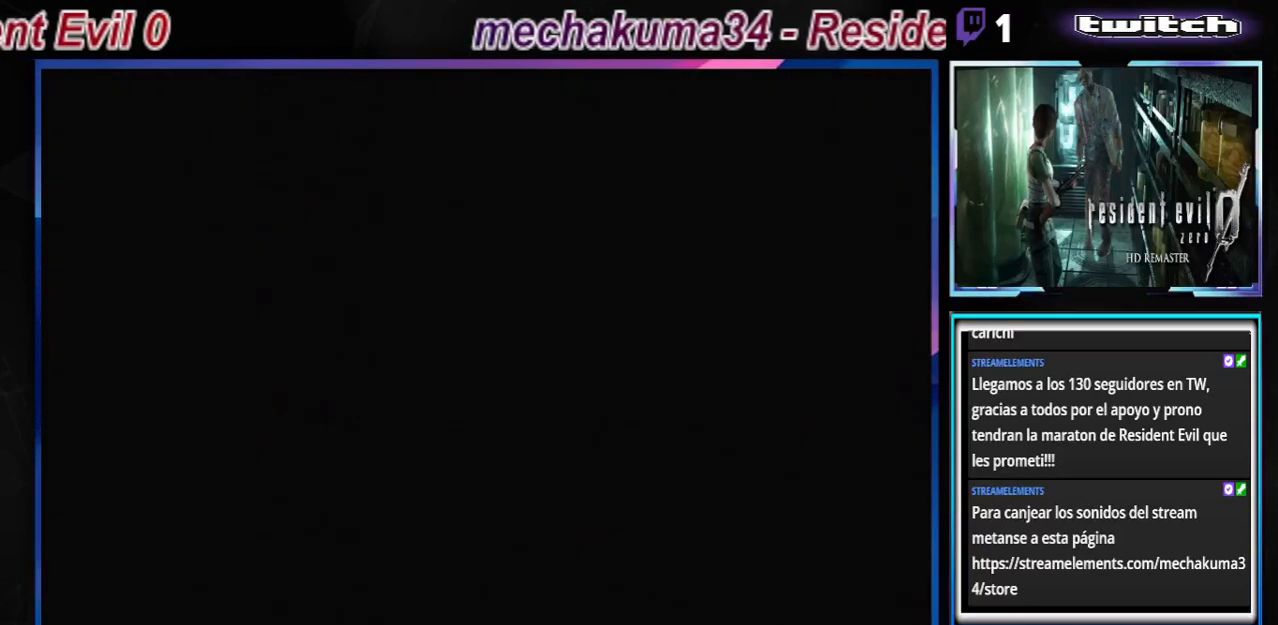
{"buttons": [], "left_stick": "center", "events": []}
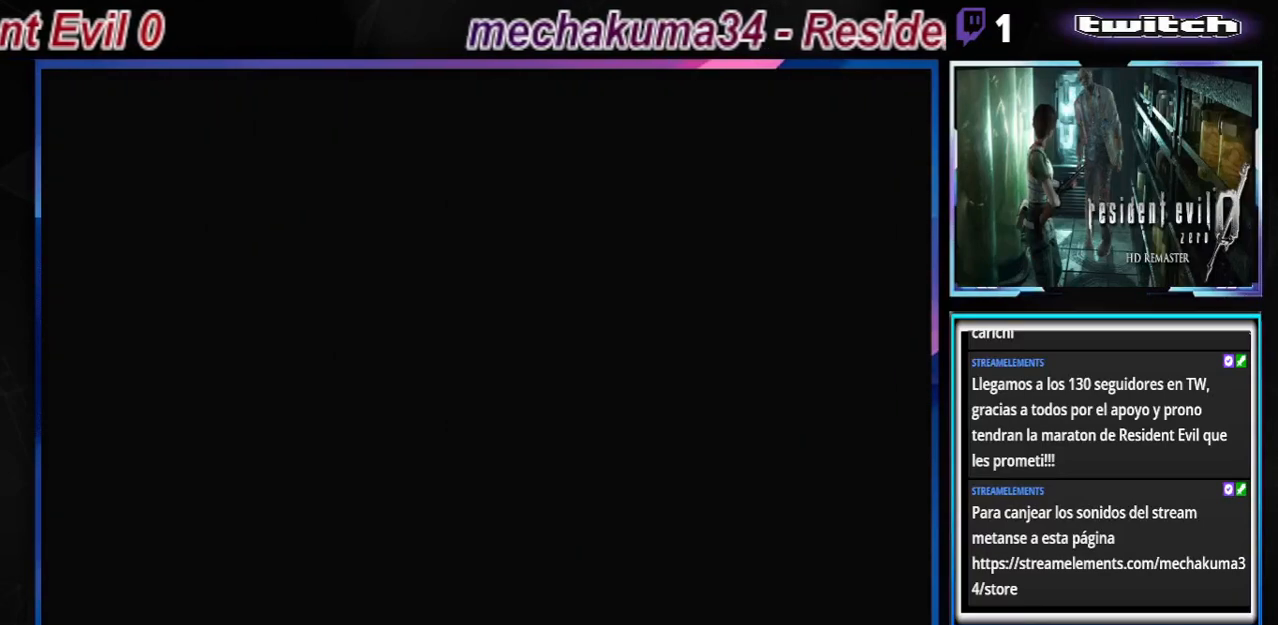
{"buttons": [], "left_stick": "center", "events": []}